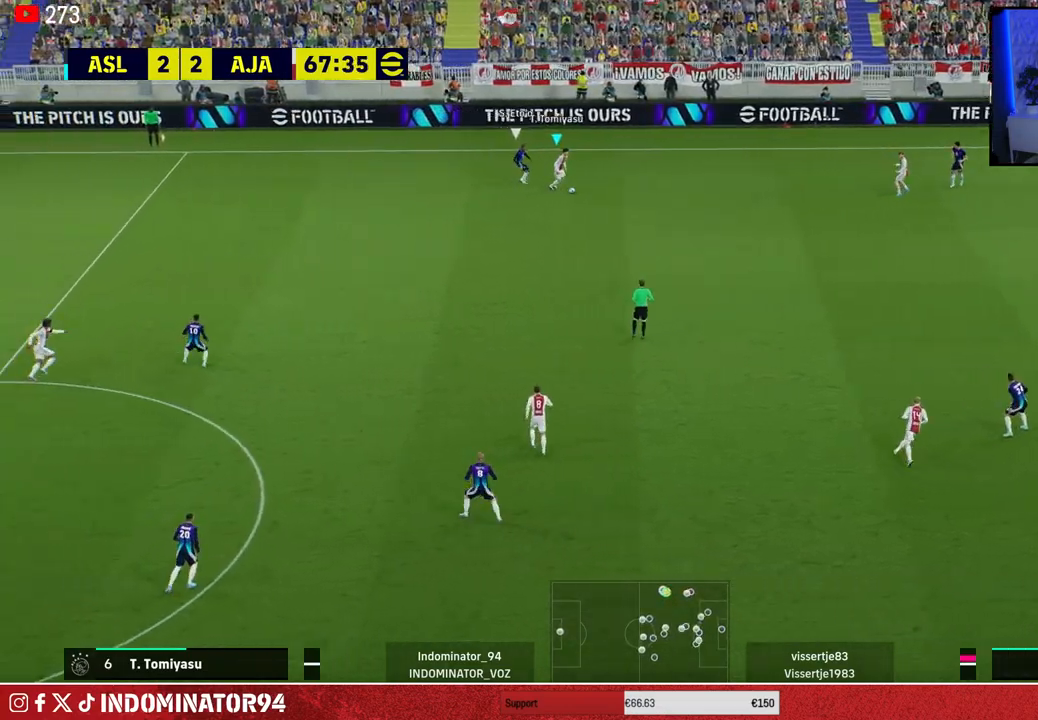
Gameplay with a controller (PlayStation layout); each line is a JSON object with the inputs held at the frame after it. "events" lists button and stick changes between this image and that frame as [ms after this image, input, new state], when the widget could be followed in between.
{"buttons": ["R1"], "left_stick": "down-right", "right_stick": "center", "events": []}
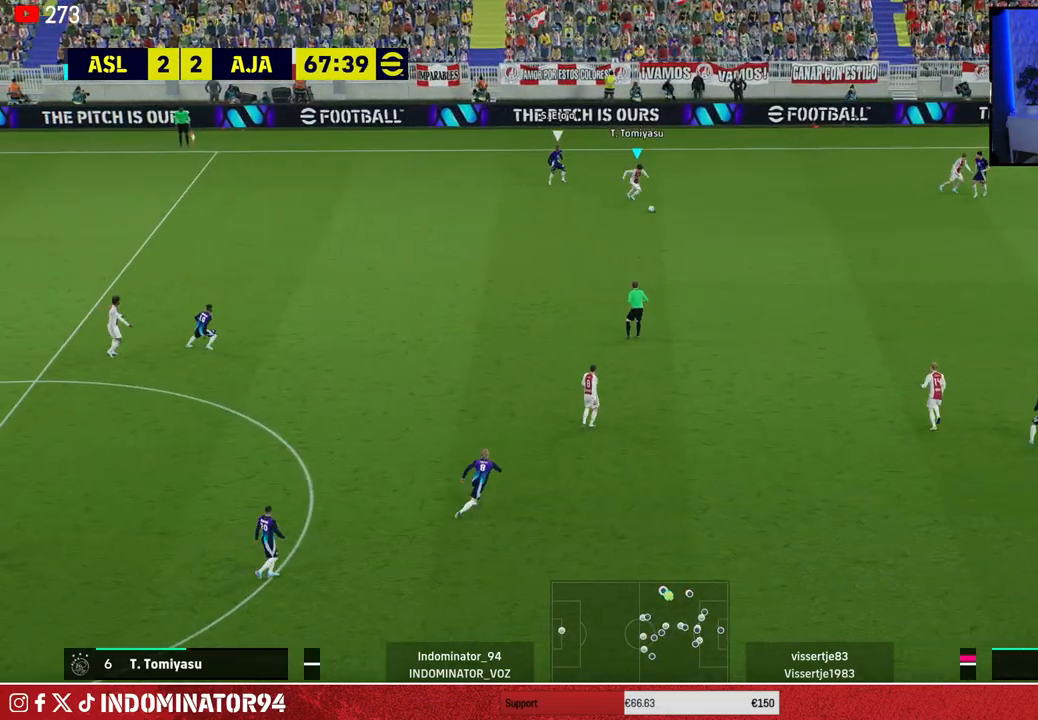
{"buttons": [], "left_stick": "down-right", "right_stick": "center", "events": [[483, "R1", "up"]]}
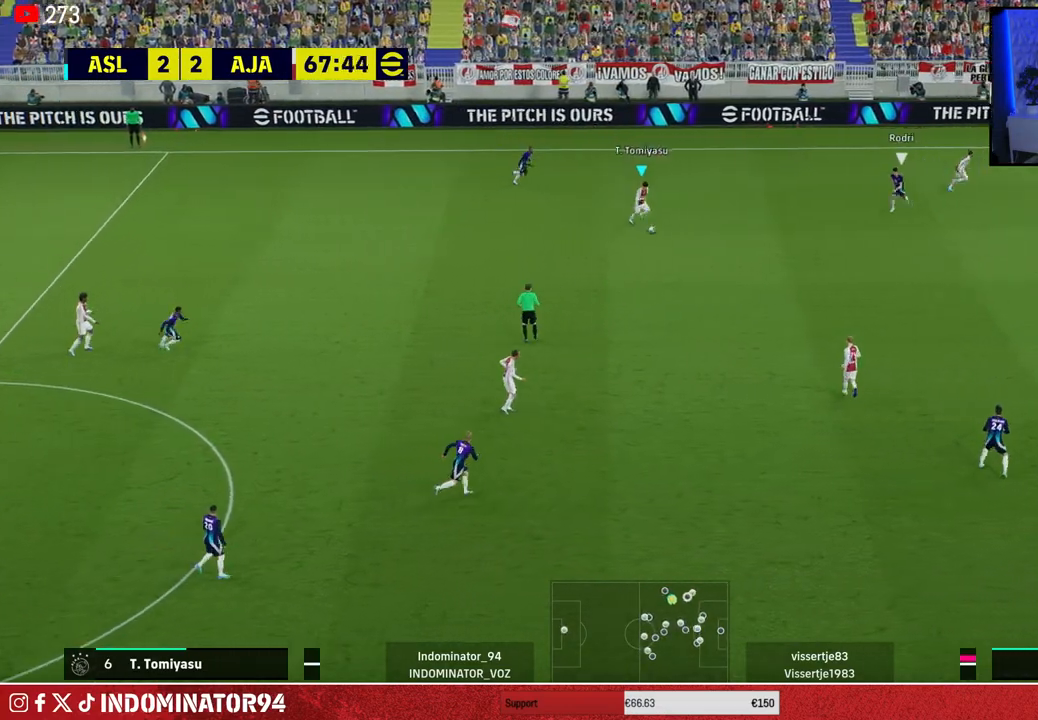
{"buttons": [], "left_stick": "down-right", "right_stick": "center", "events": [[350, "CIRCLE", "down"], [483, "CIRCLE", "up"]]}
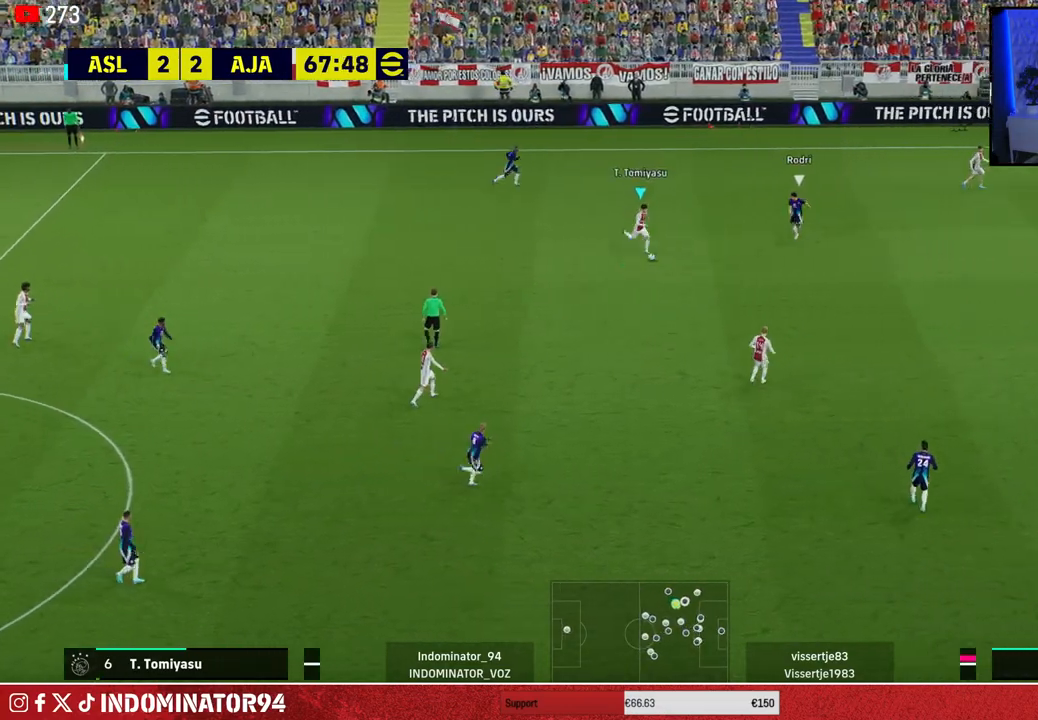
{"buttons": [], "left_stick": "down-right", "right_stick": "center", "events": [[117, "left_stick", "right"], [400, "left_stick", "down-right"]]}
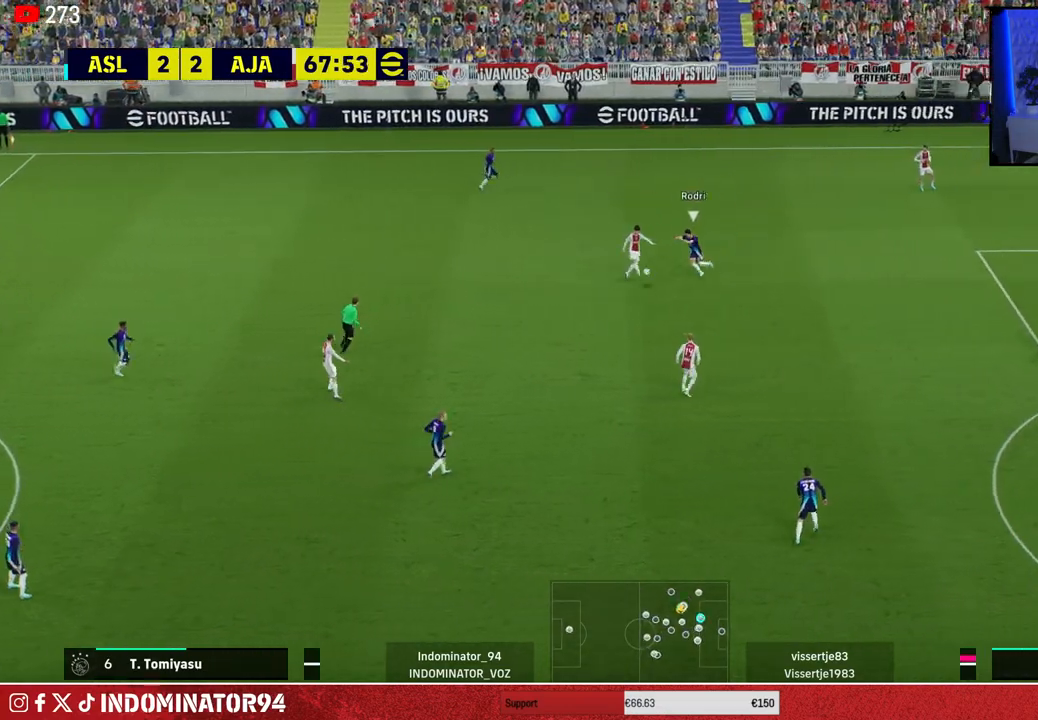
{"buttons": [], "left_stick": "up", "right_stick": "center", "events": [[33, "left_stick", "down-left"], [117, "left_stick", "left"], [250, "TRIANGLE", "down"], [250, "left_stick", "up-left"], [350, "left_stick", "up"], [367, "TRIANGLE", "up"]]}
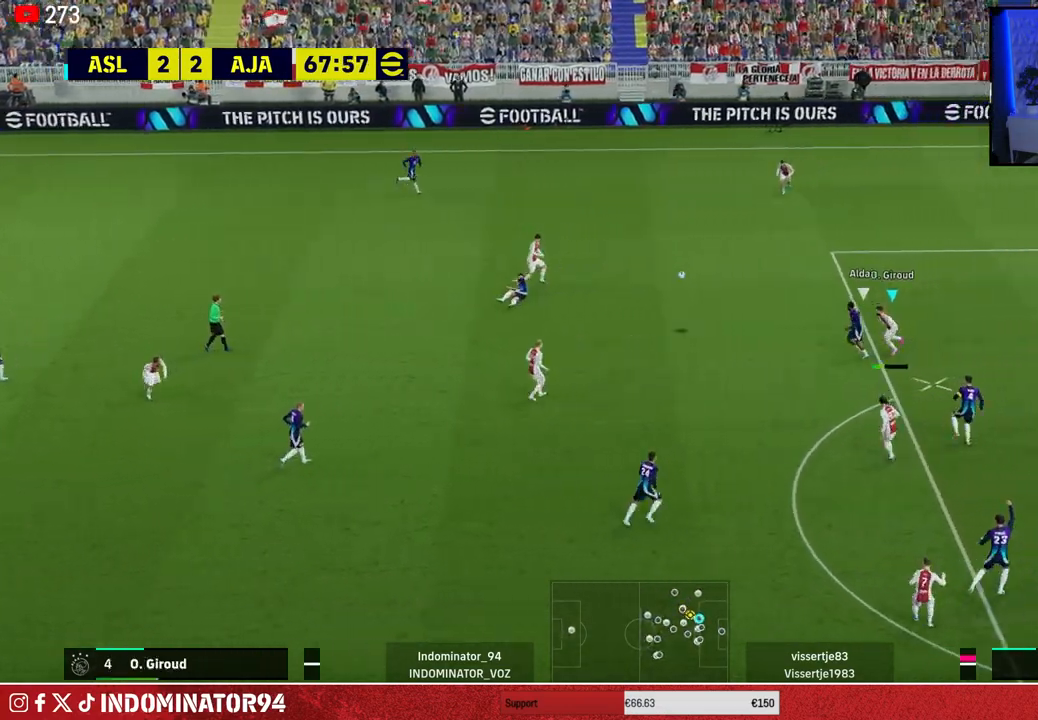
{"buttons": ["L1", "R1"], "left_stick": "up-left", "right_stick": "center", "events": [[150, "left_stick", "up-left"], [250, "left_stick", "left"], [333, "R1", "down"], [400, "L1", "down"], [467, "left_stick", "up-left"]]}
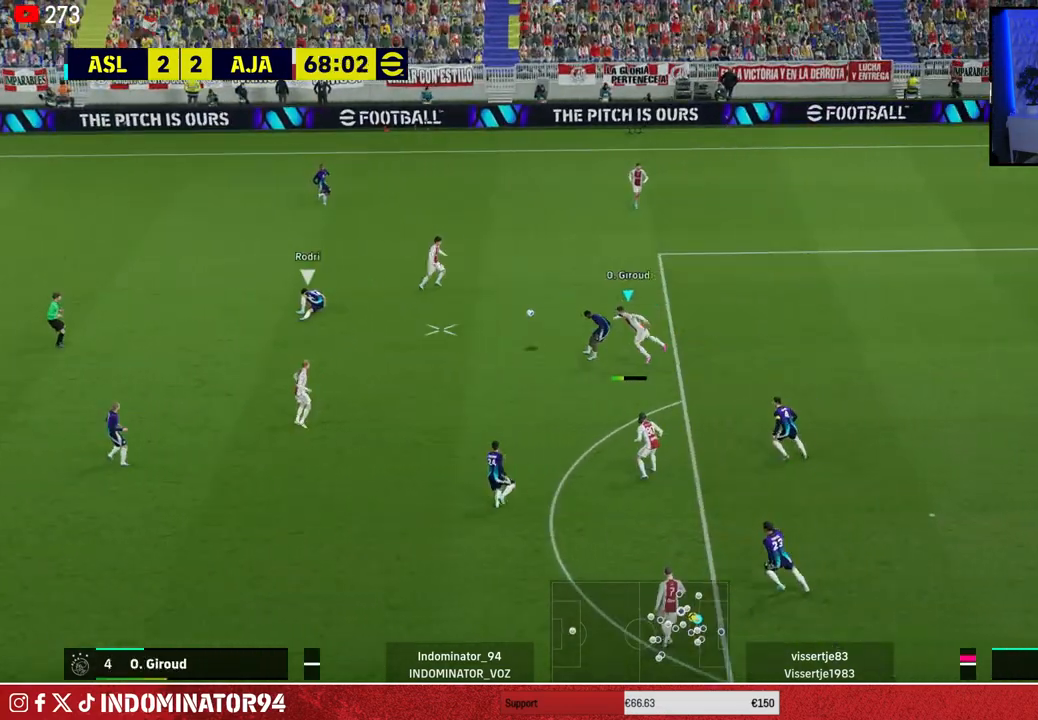
{"buttons": ["R1"], "left_stick": "up-left", "right_stick": "center", "events": [[17, "L1", "up"]]}
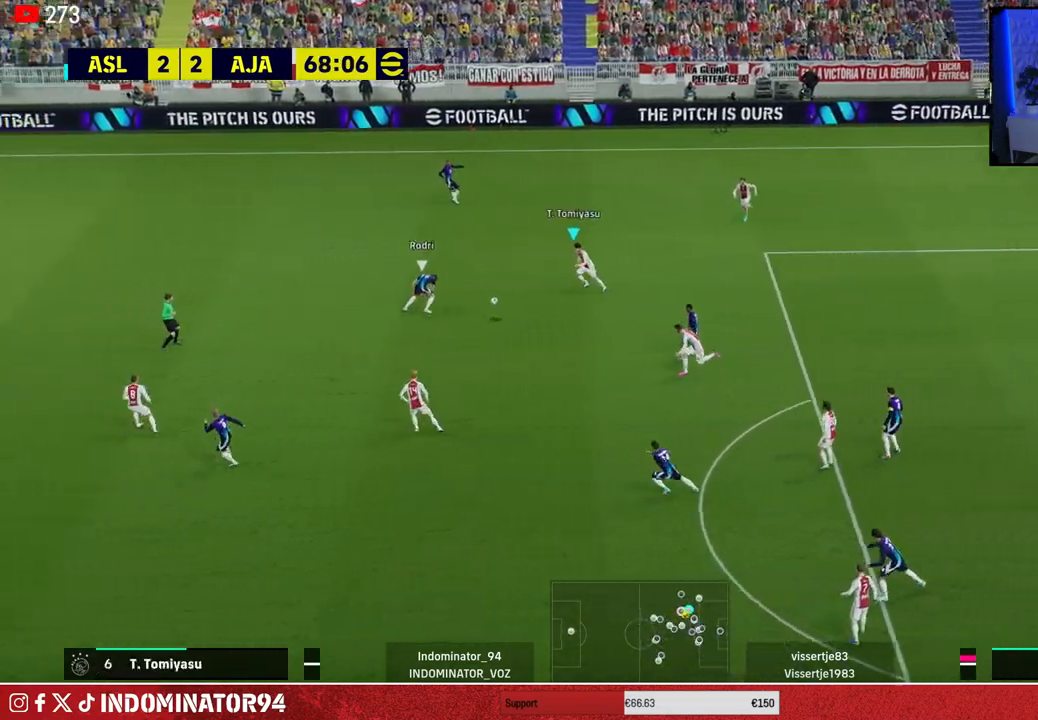
{"buttons": ["SQUARE", "R1"], "left_stick": "up-left", "right_stick": "center", "events": [[200, "right_stick", "left"], [317, "right_stick", "center"], [450, "SQUARE", "down"]]}
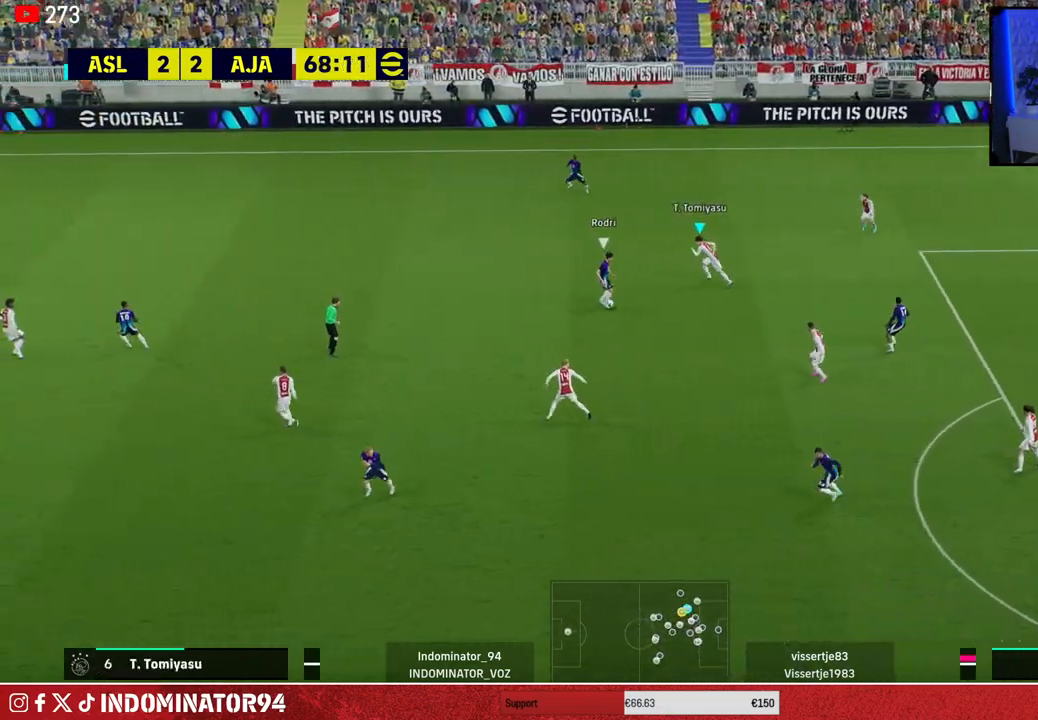
{"buttons": ["R1"], "left_stick": "up", "right_stick": "center", "events": [[400, "SQUARE", "up"], [450, "left_stick", "up"]]}
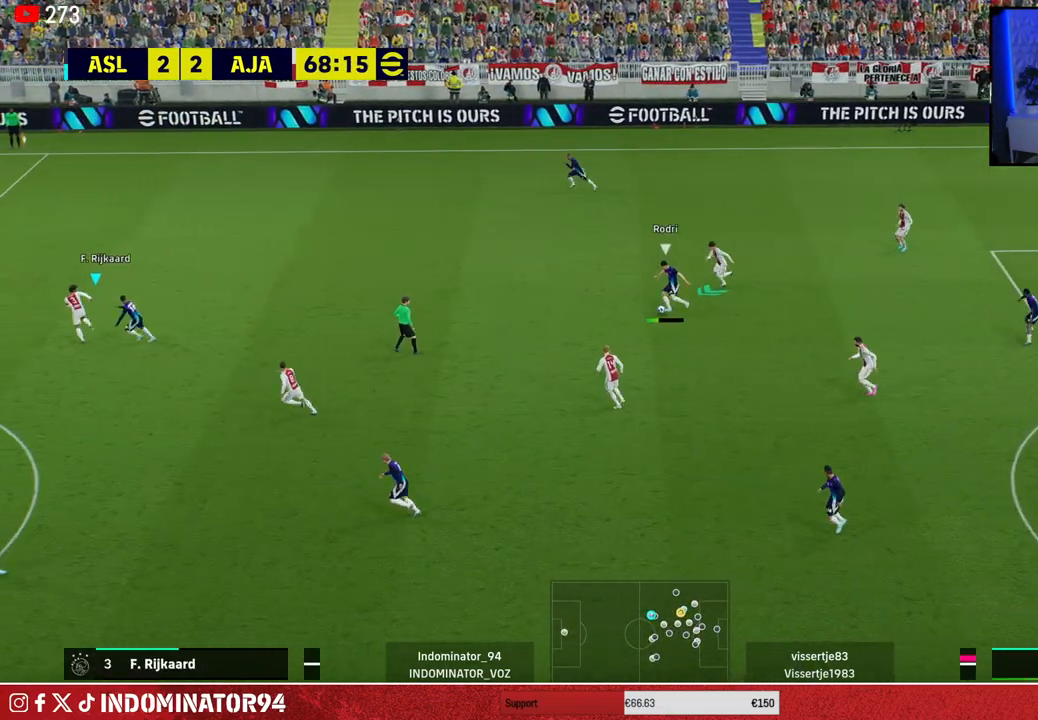
{"buttons": [], "left_stick": "right", "right_stick": "center", "events": [[417, "R1", "up"], [467, "left_stick", "right"]]}
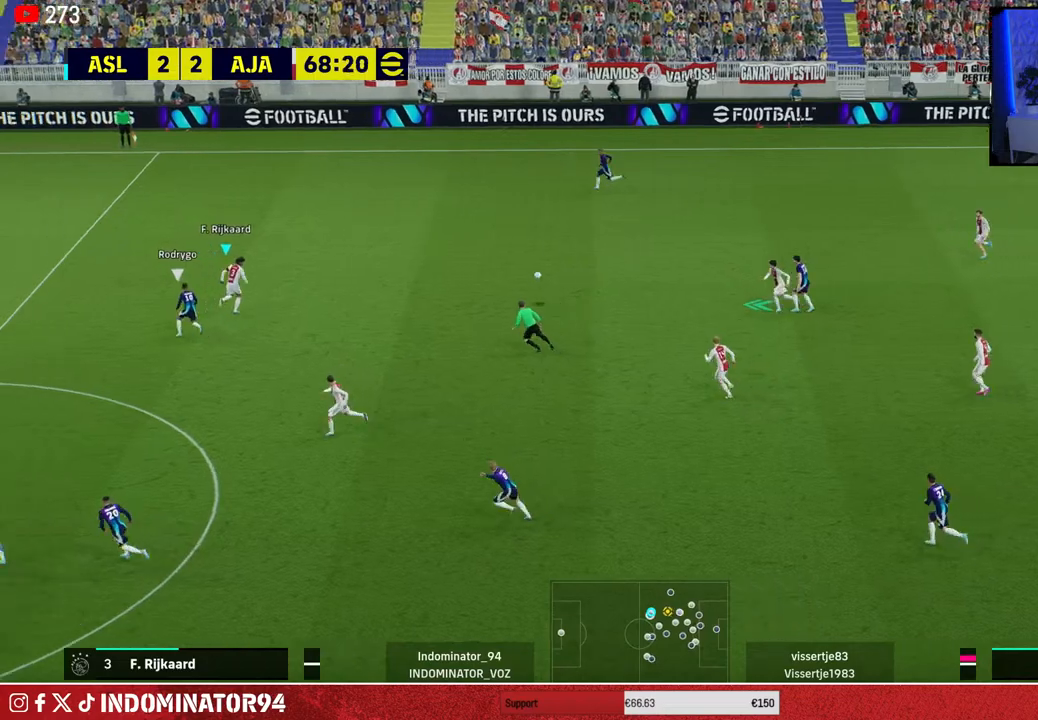
{"buttons": ["TRIANGLE"], "left_stick": "right", "right_stick": "center", "events": [[450, "TRIANGLE", "down"]]}
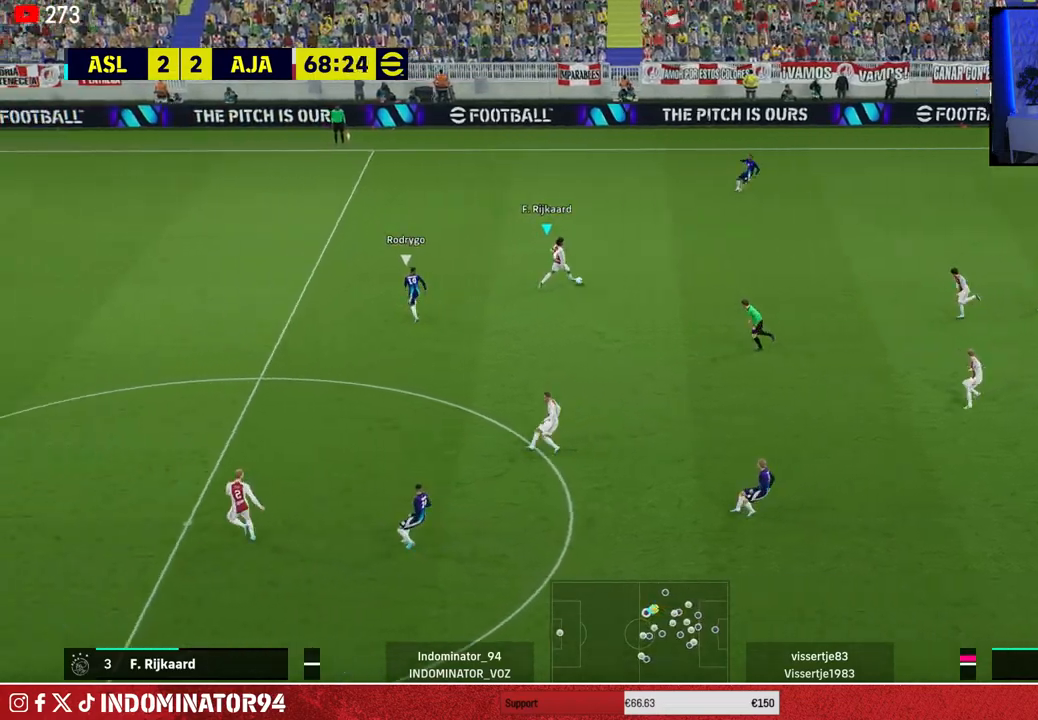
{"buttons": [], "left_stick": "right", "right_stick": "center", "events": [[133, "TRIANGLE", "up"]]}
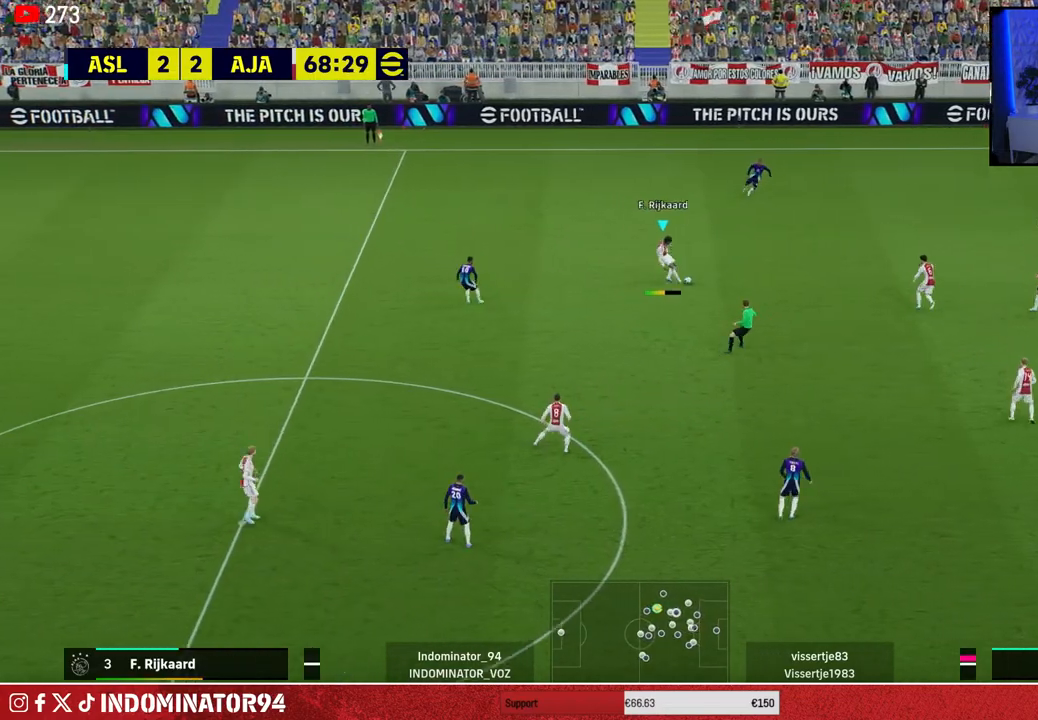
{"buttons": [], "left_stick": "right", "right_stick": "center", "events": []}
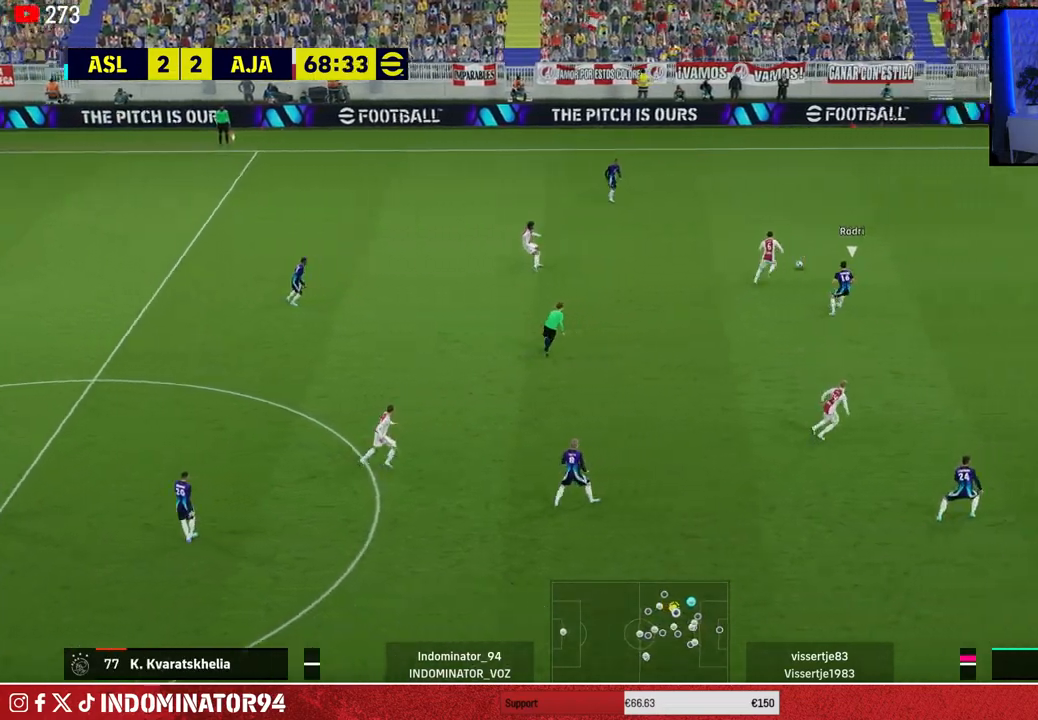
{"buttons": [], "left_stick": "down-right", "right_stick": "center", "events": [[117, "left_stick", "down-right"]]}
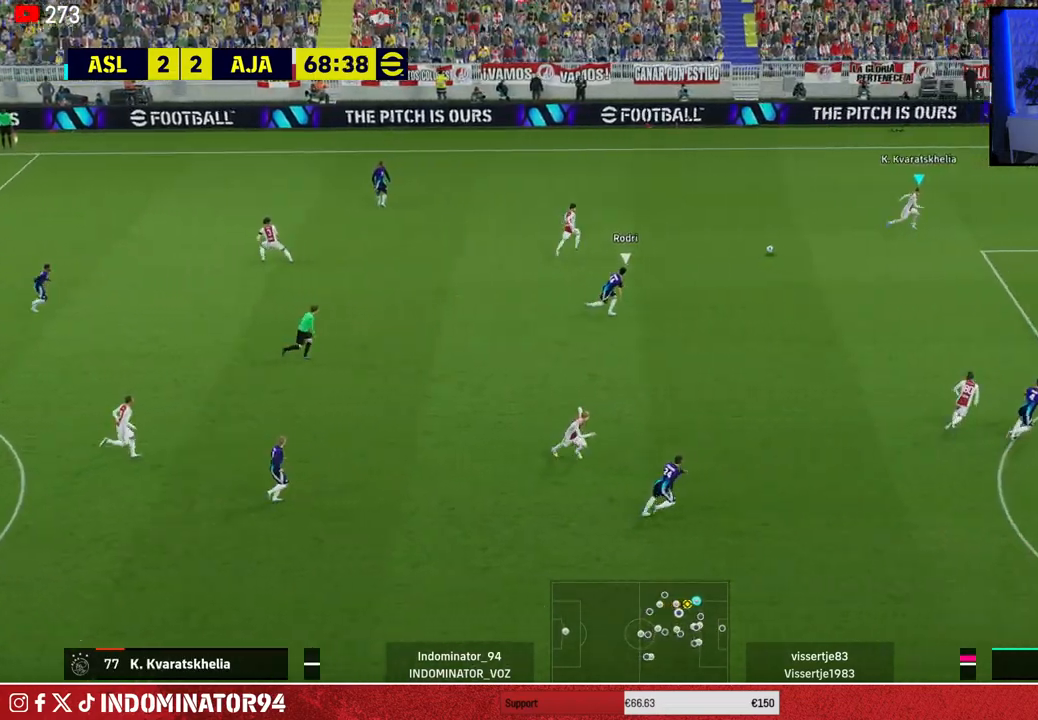
{"buttons": [], "left_stick": "down-right", "right_stick": "center", "events": []}
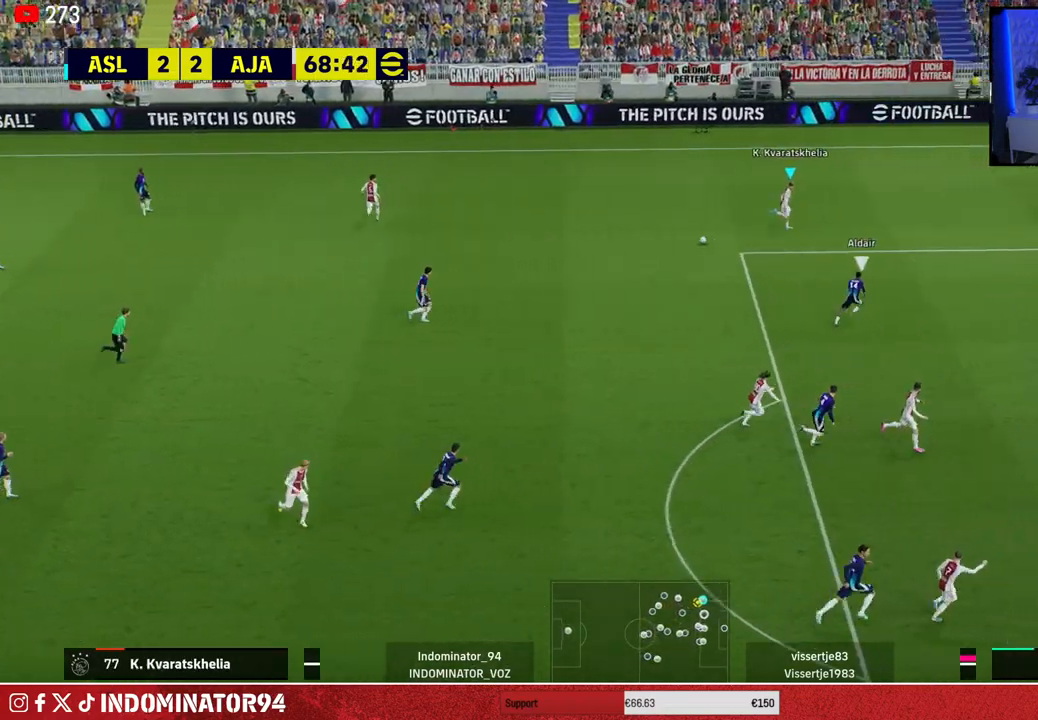
{"buttons": [], "left_stick": "down", "right_stick": "center", "events": [[17, "left_stick", "down"]]}
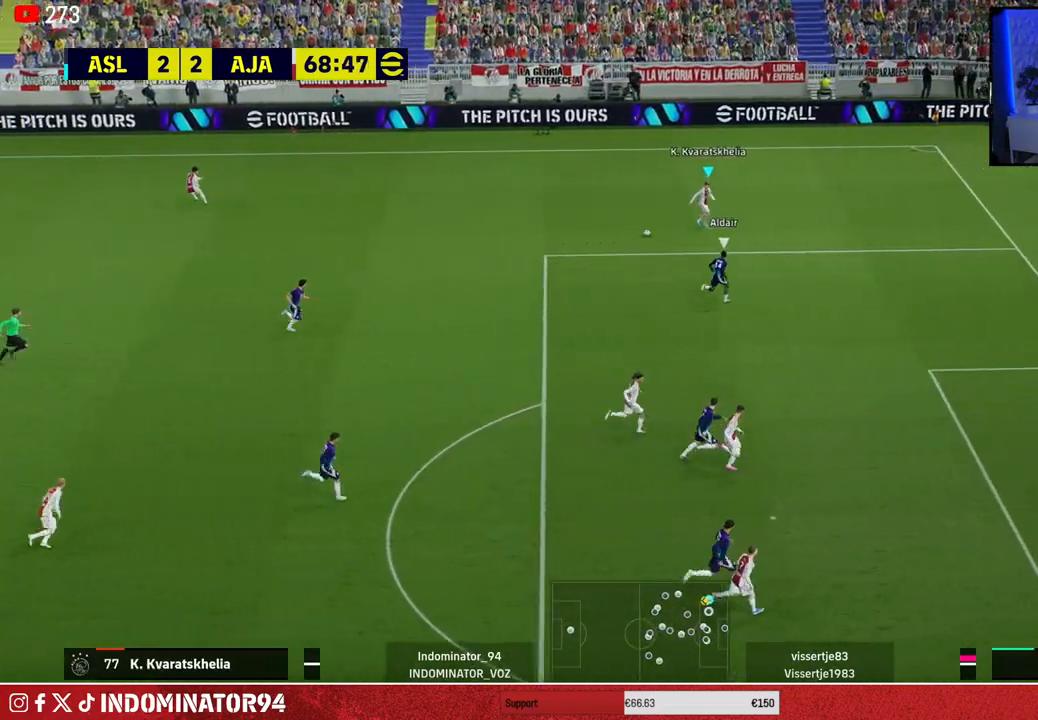
{"buttons": ["R1"], "left_stick": "down-left", "right_stick": "center", "events": [[267, "left_stick", "down-left"], [467, "R1", "down"]]}
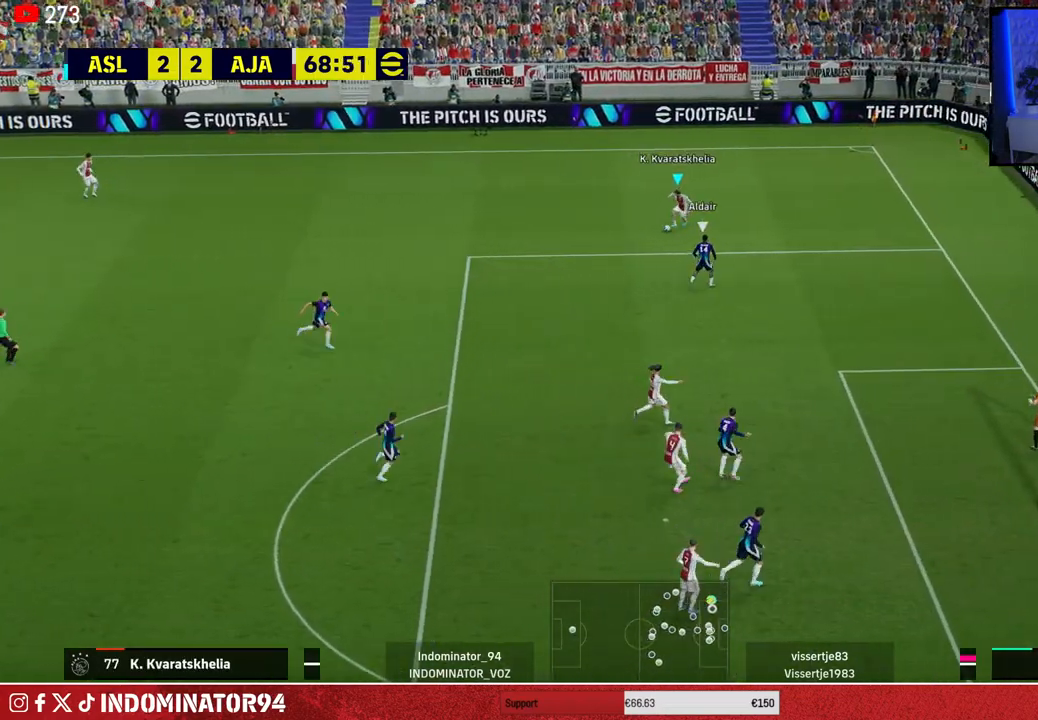
{"buttons": ["R1"], "left_stick": "down-left", "right_stick": "center", "events": []}
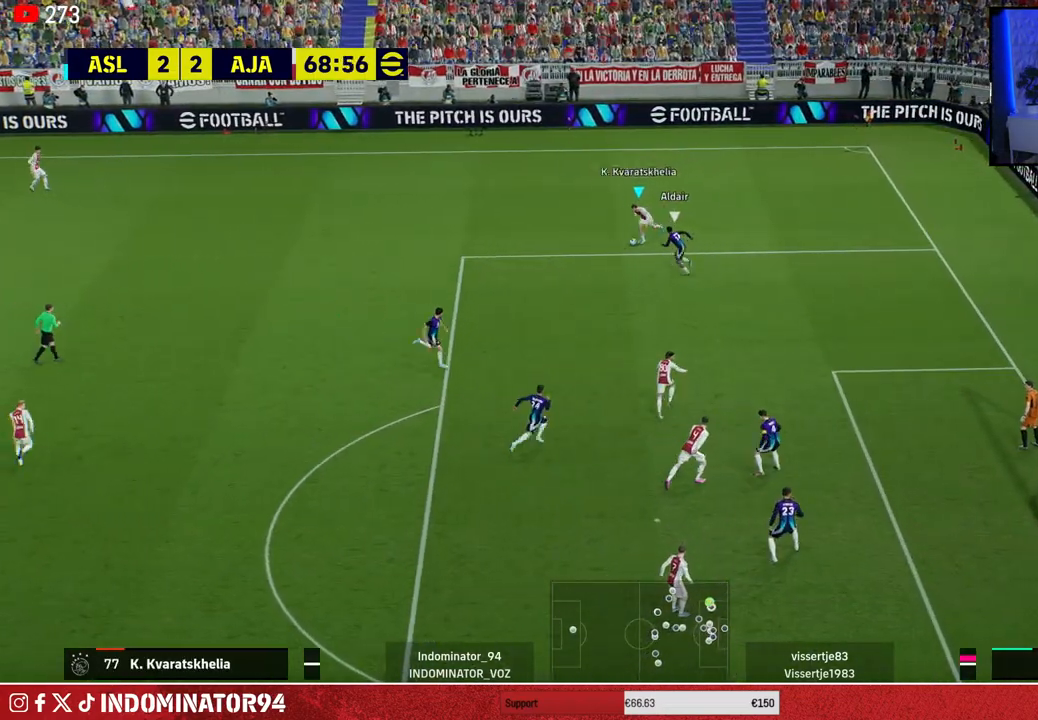
{"buttons": ["R1"], "left_stick": "down-left", "right_stick": "center", "events": []}
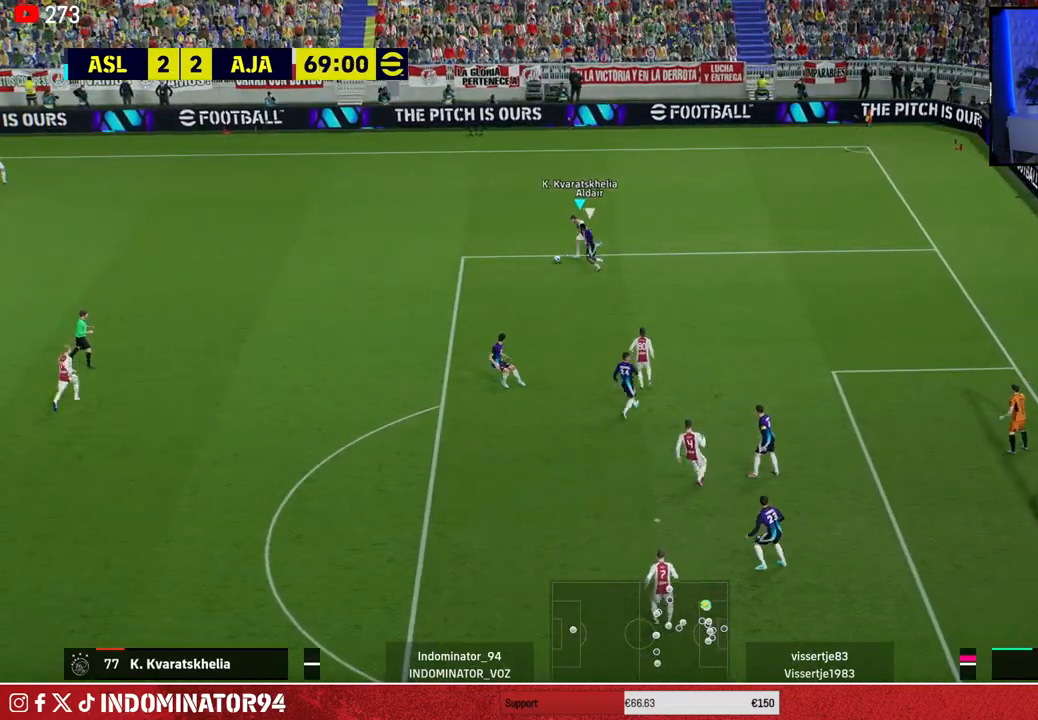
{"buttons": ["R1"], "left_stick": "down-left", "right_stick": "center", "events": []}
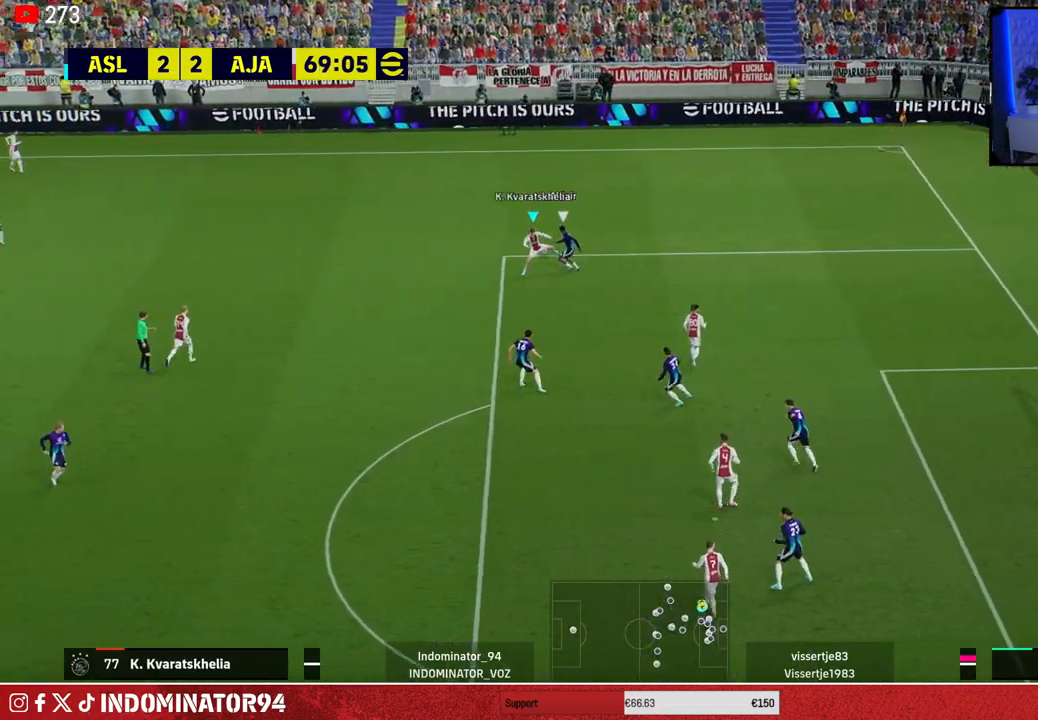
{"buttons": ["R1"], "left_stick": "up-left", "right_stick": "center", "events": [[17, "left_stick", "up-left"], [167, "L1", "down"], [300, "L1", "up"]]}
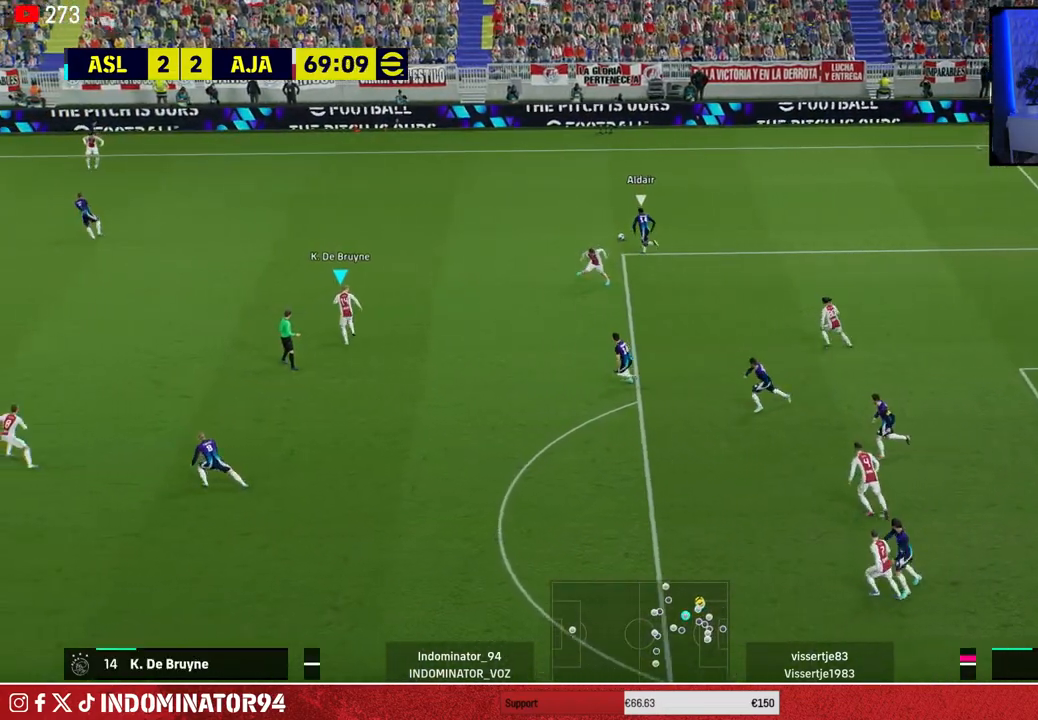
{"buttons": ["SQUARE", "R1"], "left_stick": "down-right", "right_stick": "center", "events": [[33, "right_stick", "up-left"], [83, "left_stick", "down-left"], [133, "right_stick", "center"], [267, "left_stick", "down-right"], [317, "SQUARE", "down"]]}
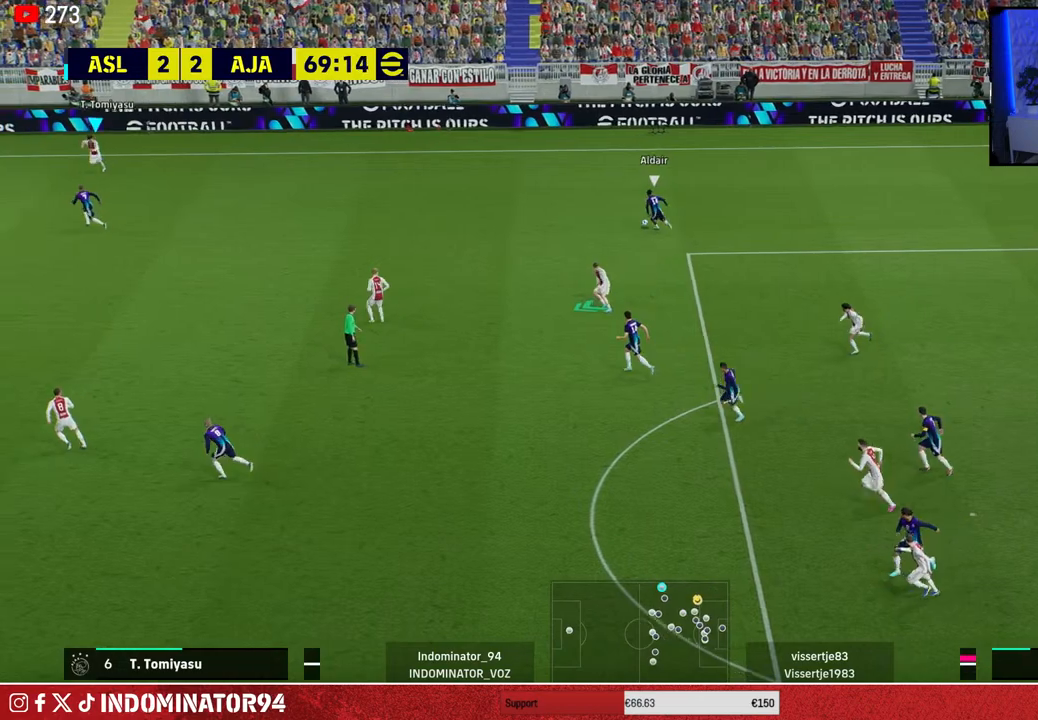
{"buttons": ["R1"], "left_stick": "left", "right_stick": "center", "events": [[200, "SQUARE", "up"], [233, "left_stick", "left"]]}
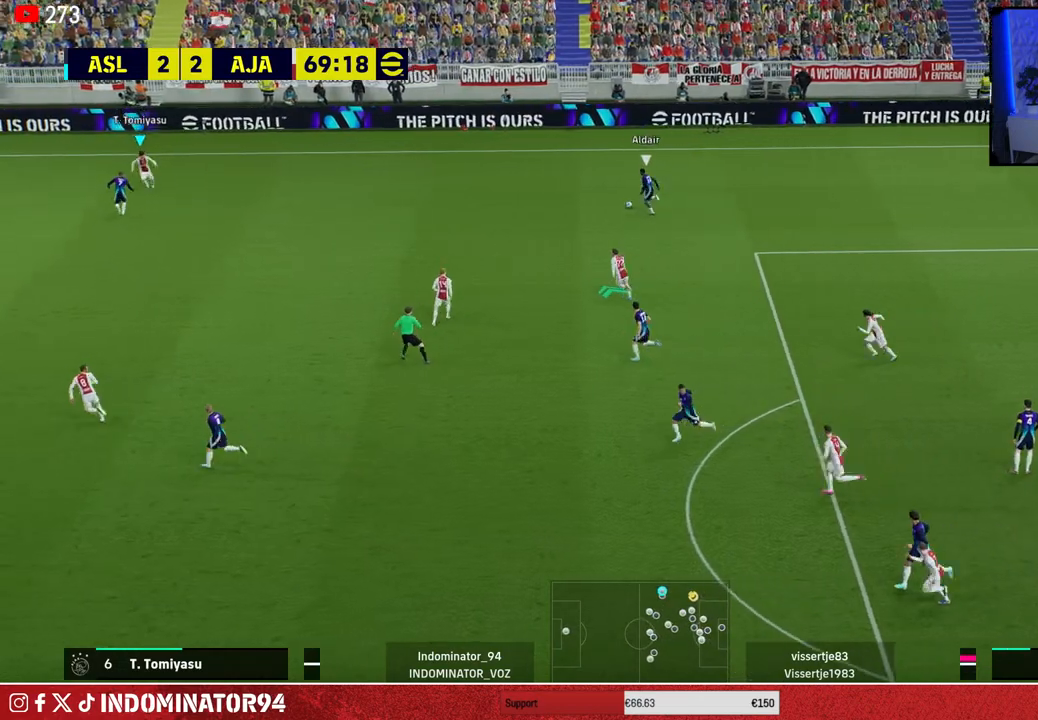
{"buttons": ["R1"], "left_stick": "up-left", "right_stick": "center", "events": [[33, "left_stick", "up-left"]]}
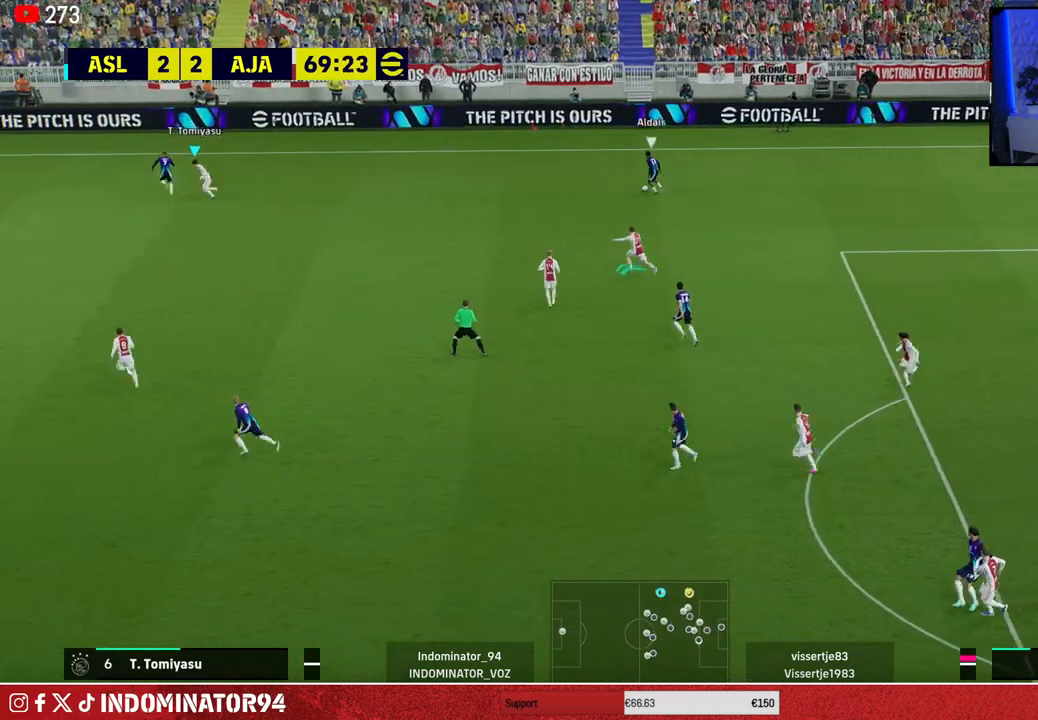
{"buttons": ["R1"], "left_stick": "left", "right_stick": "center", "events": [[483, "left_stick", "left"]]}
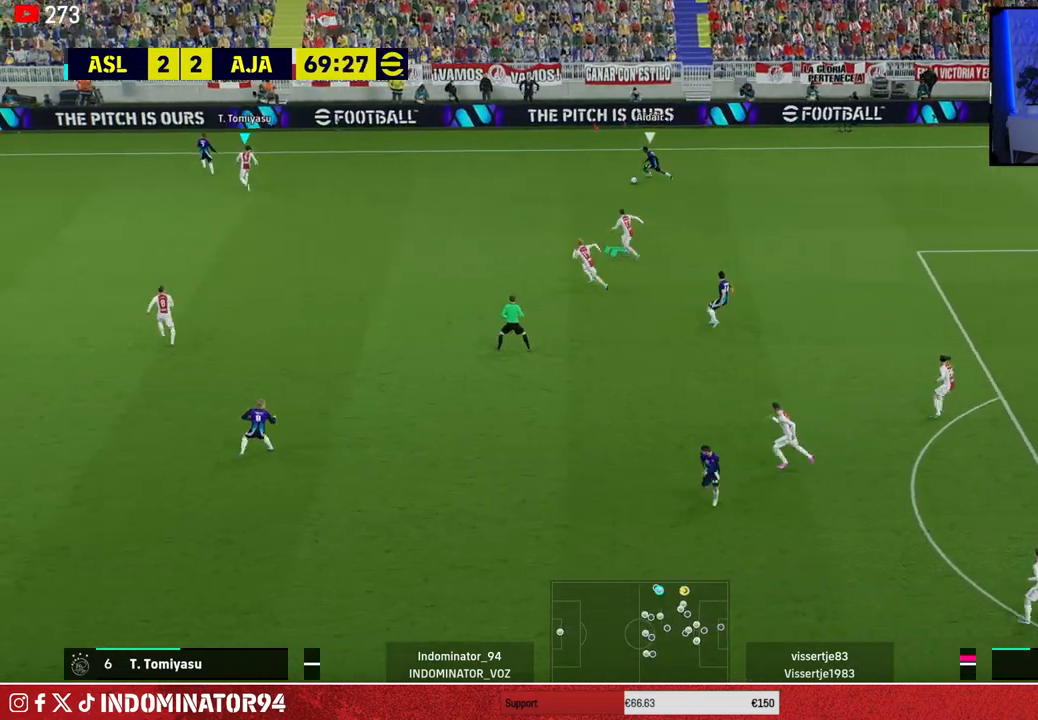
{"buttons": ["SQUARE", "R1"], "left_stick": "left", "right_stick": "center", "events": [[300, "SQUARE", "down"]]}
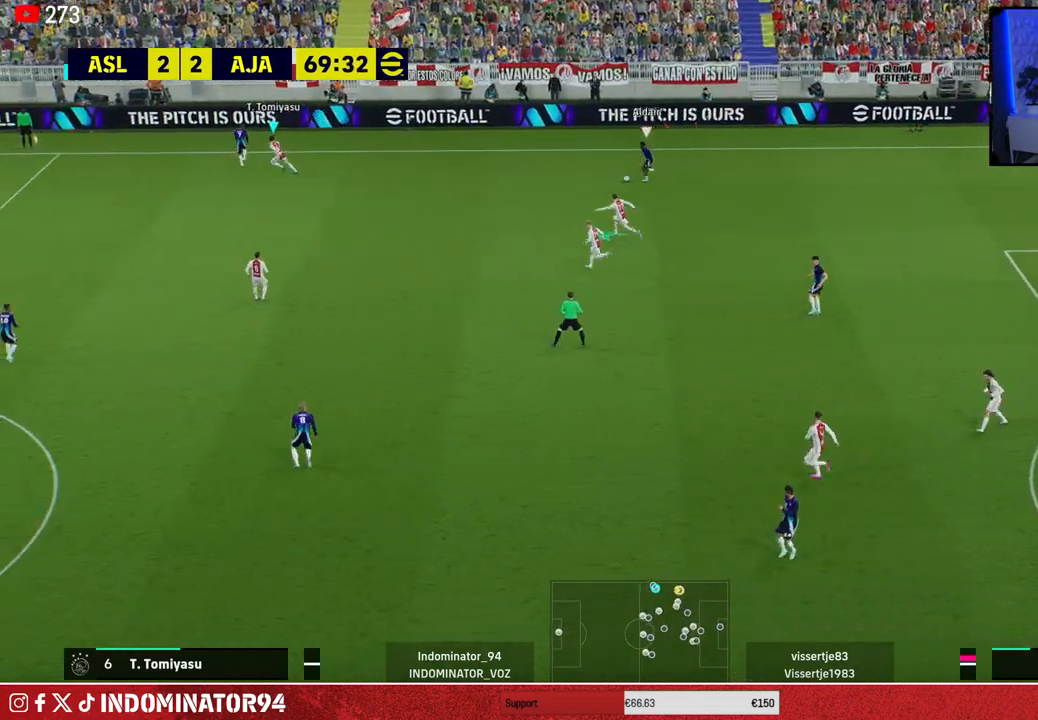
{"buttons": ["R1"], "left_stick": "left", "right_stick": "center", "events": [[50, "left_stick", "down"], [283, "left_stick", "left"], [317, "SQUARE", "up"]]}
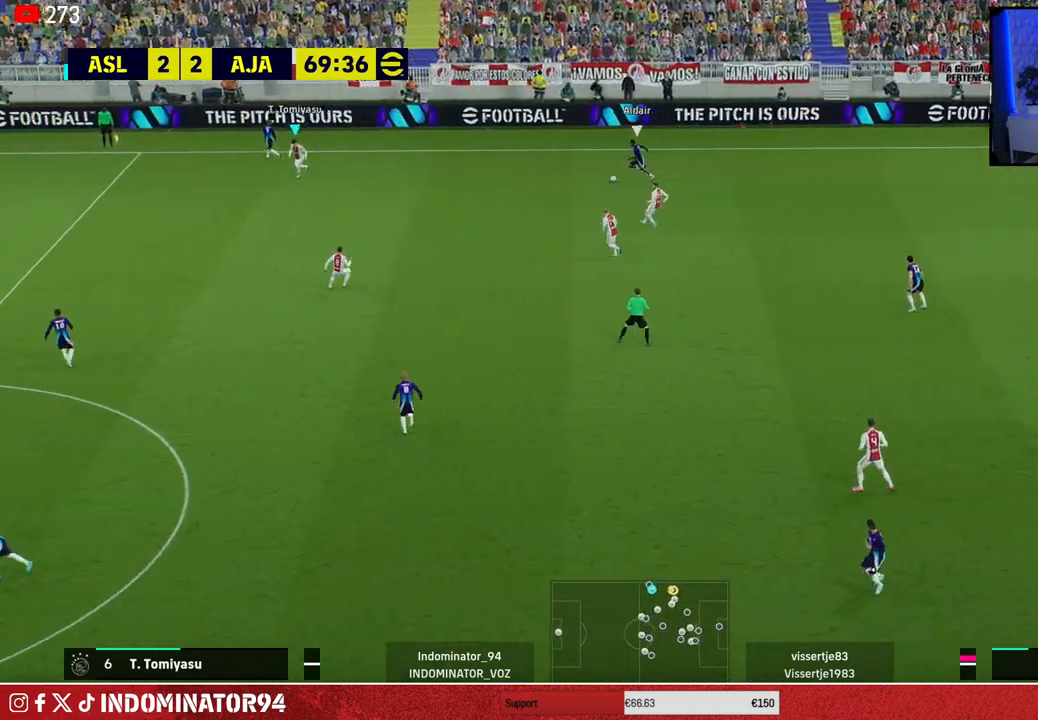
{"buttons": ["R1"], "left_stick": "left", "right_stick": "center", "events": []}
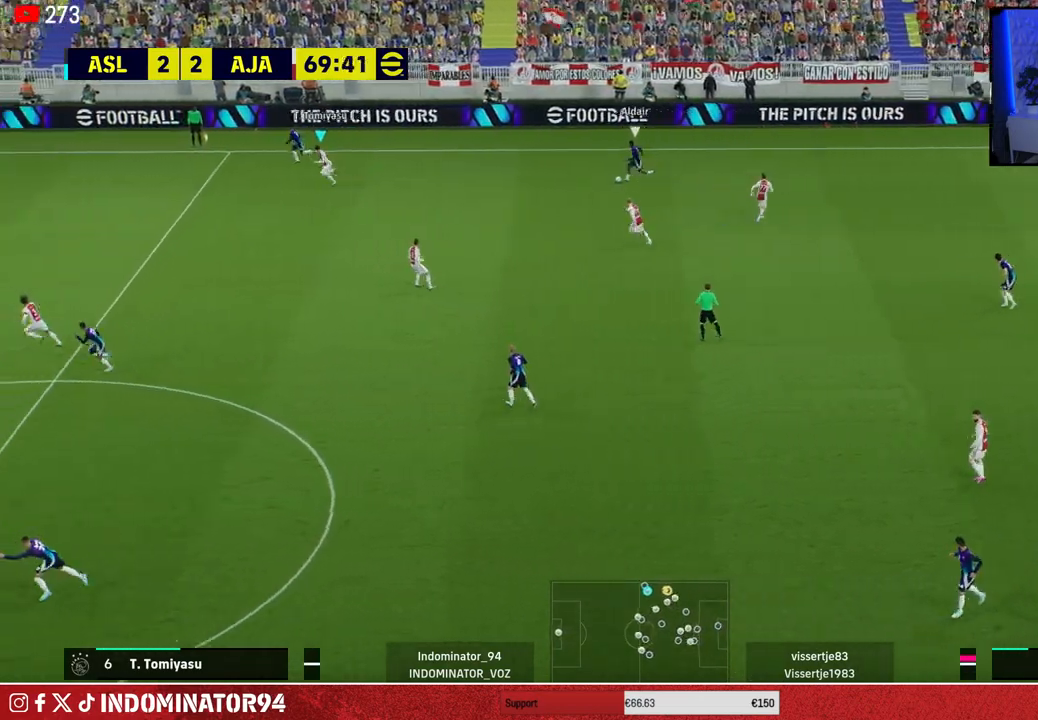
{"buttons": ["SQUARE", "R1"], "left_stick": "left", "right_stick": "center", "events": [[250, "SQUARE", "down"]]}
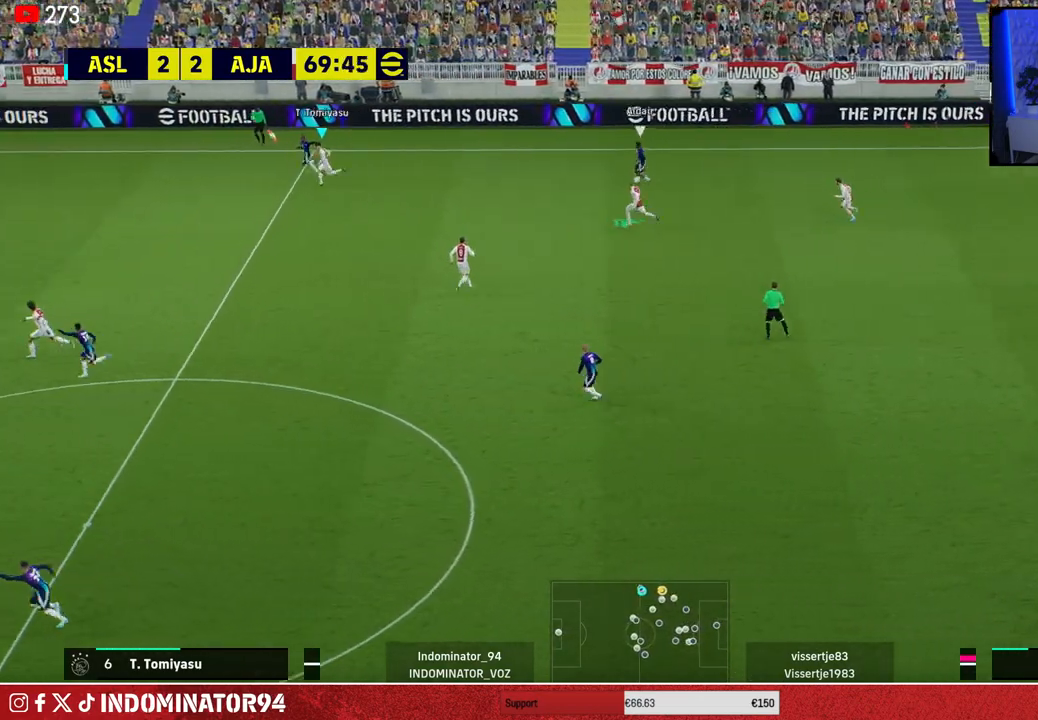
{"buttons": [], "left_stick": "down", "right_stick": "center", "events": [[433, "left_stick", "down"], [450, "SQUARE", "up"], [467, "R1", "up"]]}